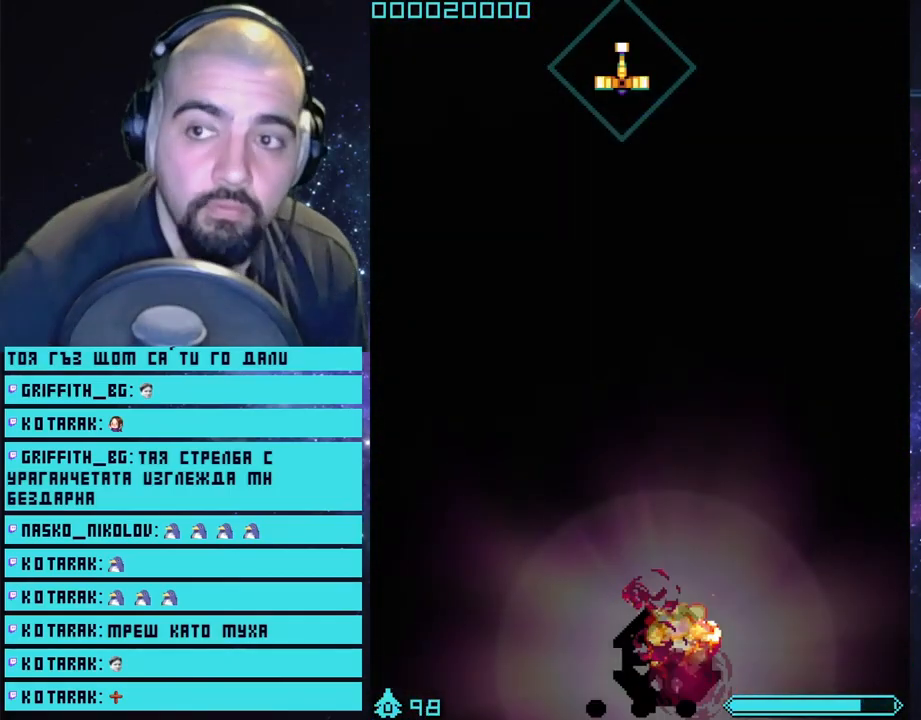
Gameplay with a controller (PlayStation layout); each line is a JSON object with the inputs held at the frame after it. "events" lists button and stick changes between this image and that frame as [ms after this image, input, new state], when the widget could be followed in between.
{"buttons": [], "left_stick": "center", "right_stick": "center", "events": []}
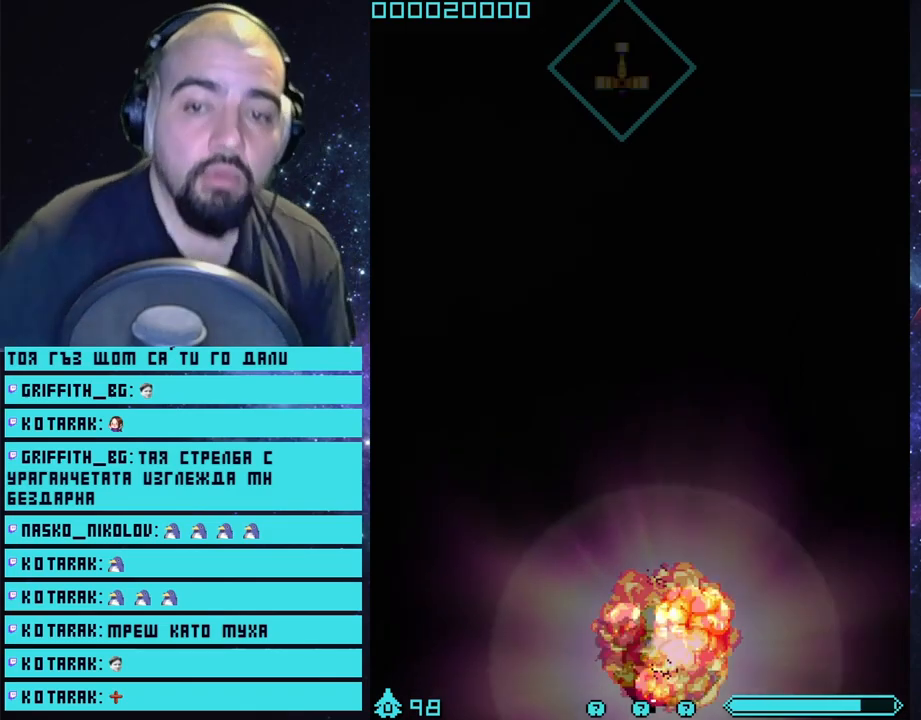
{"buttons": [], "left_stick": "center", "right_stick": "center", "events": []}
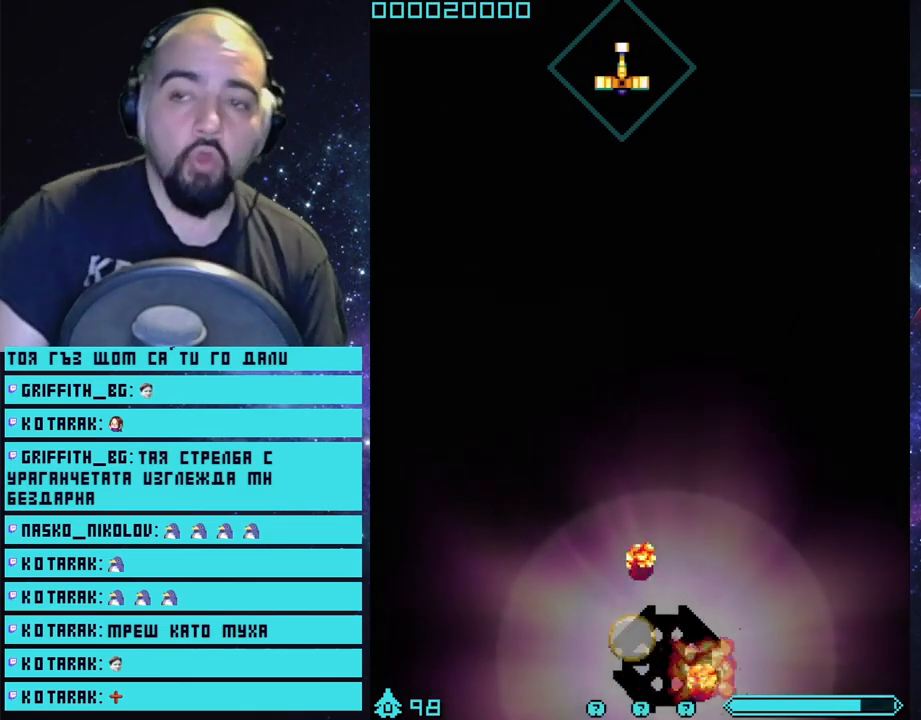
{"buttons": ["CROSS"], "left_stick": "center", "right_stick": "center", "events": [[233, "CROSS", "down"]]}
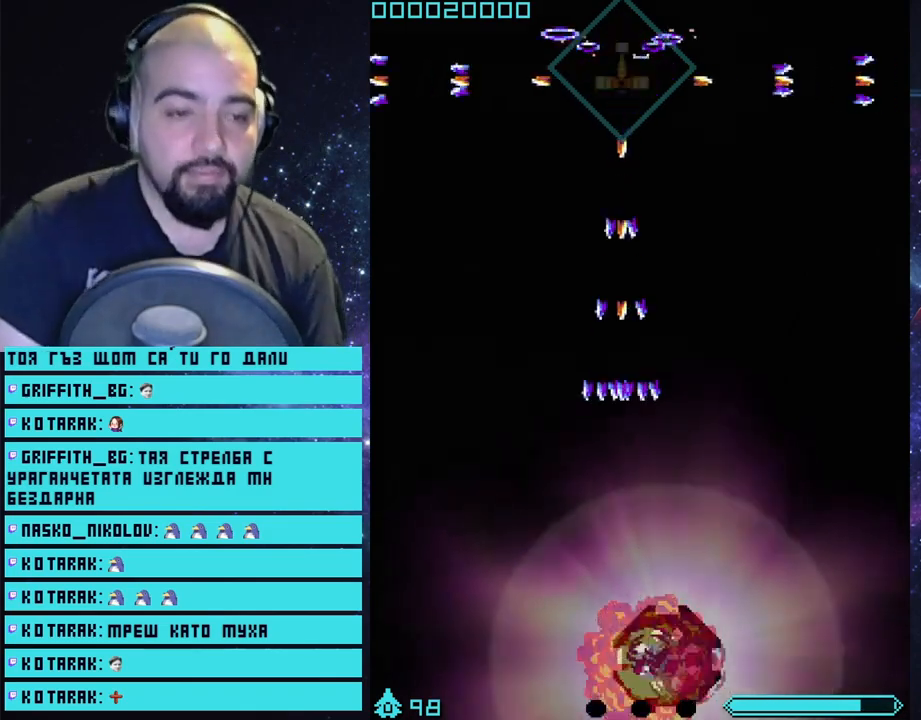
{"buttons": ["CROSS"], "left_stick": "center", "right_stick": "center", "events": []}
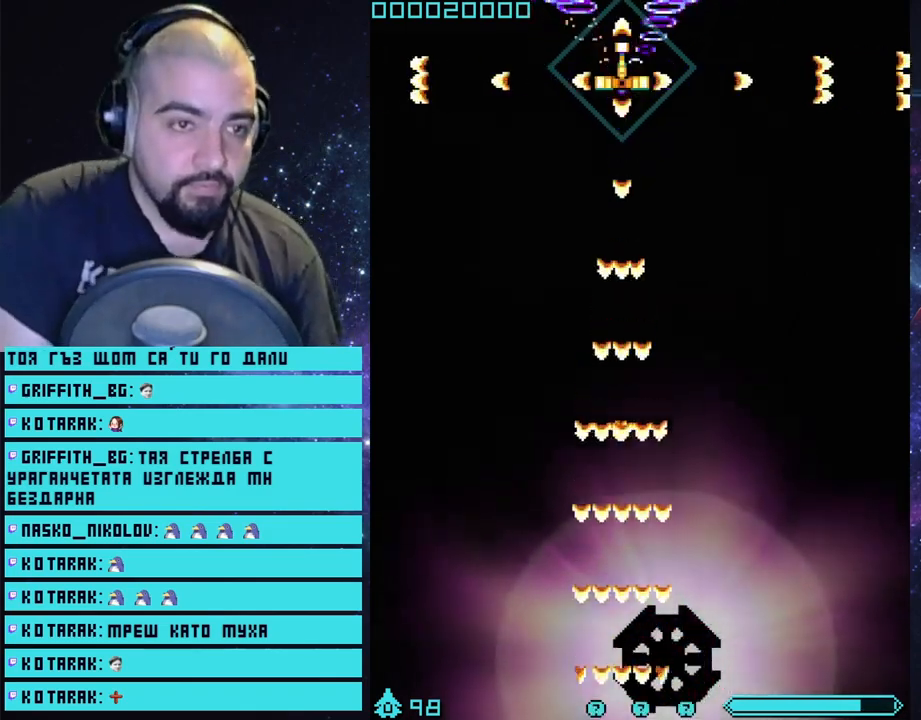
{"buttons": ["CROSS"], "left_stick": "center", "right_stick": "center", "events": []}
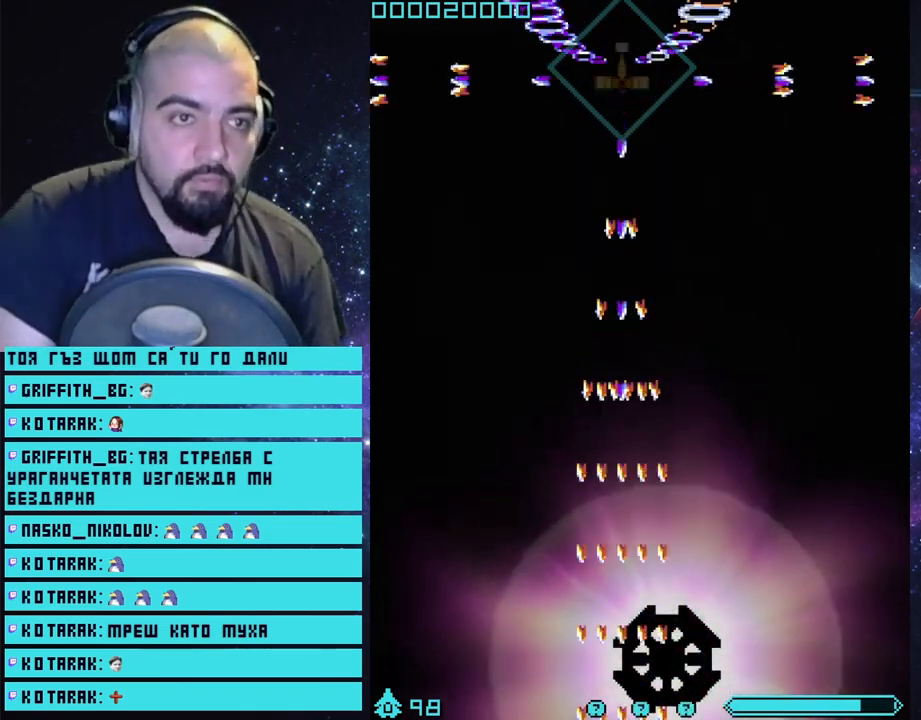
{"buttons": ["CROSS"], "left_stick": "center", "right_stick": "center", "events": []}
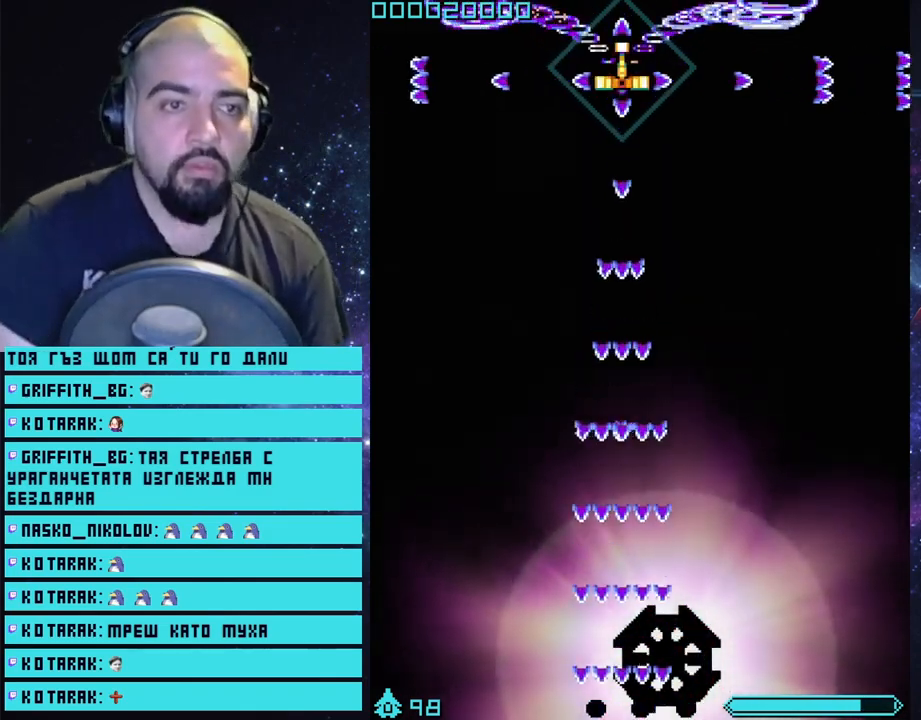
{"buttons": ["CROSS"], "left_stick": "center", "right_stick": "center", "events": []}
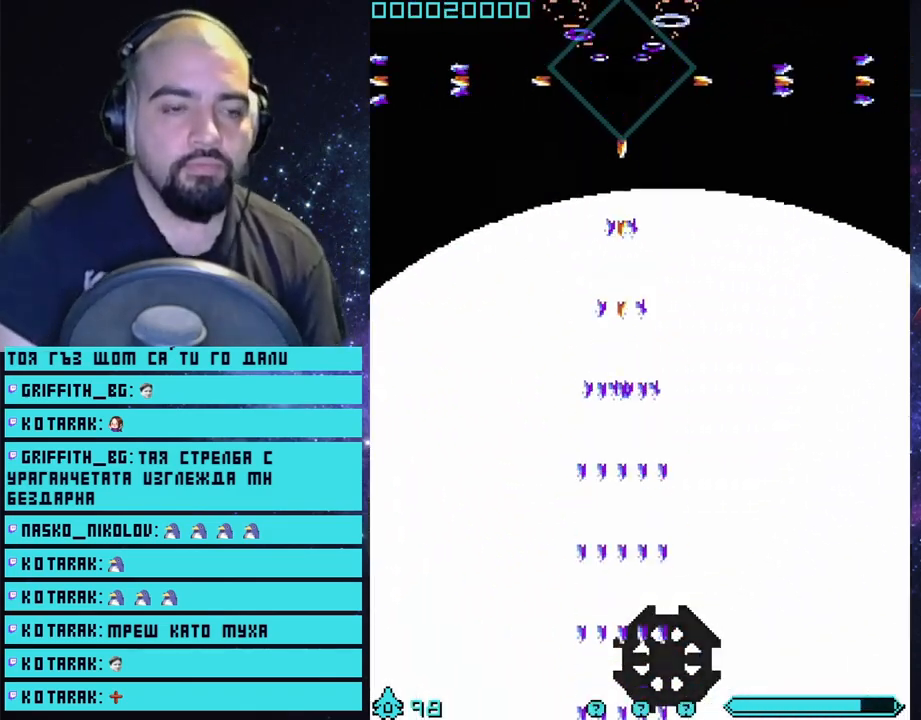
{"buttons": ["CROSS"], "left_stick": "center", "right_stick": "center", "events": []}
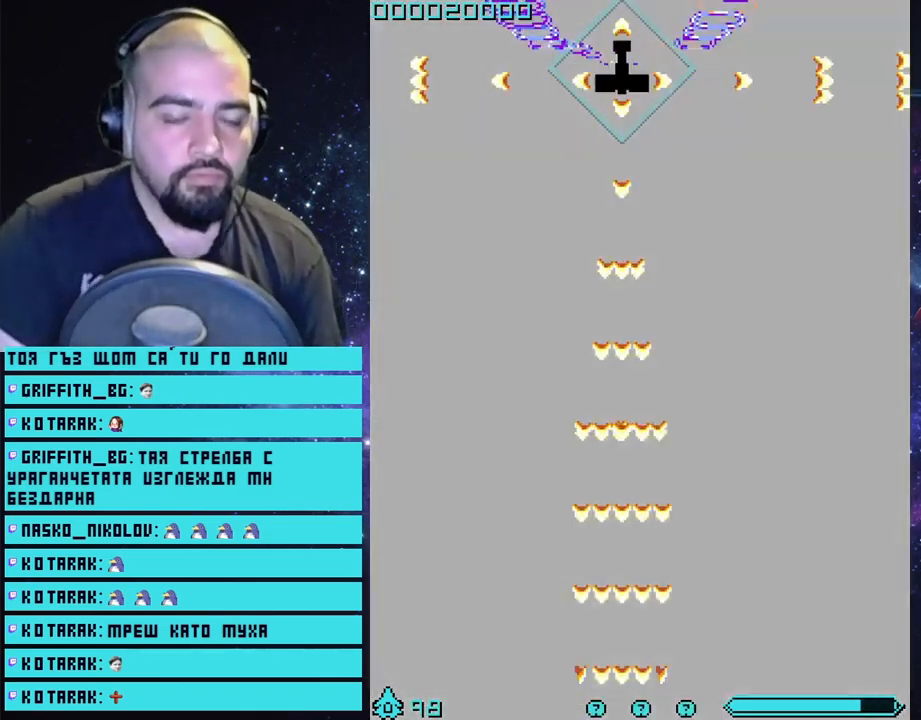
{"buttons": ["CROSS"], "left_stick": "center", "right_stick": "center", "events": []}
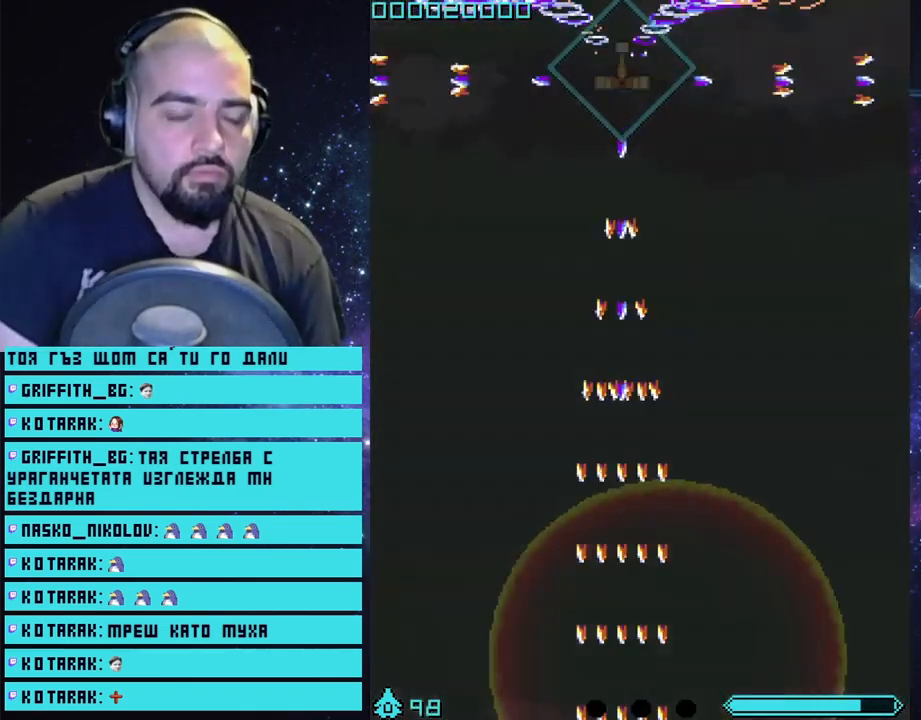
{"buttons": ["CROSS"], "left_stick": "center", "right_stick": "center", "events": []}
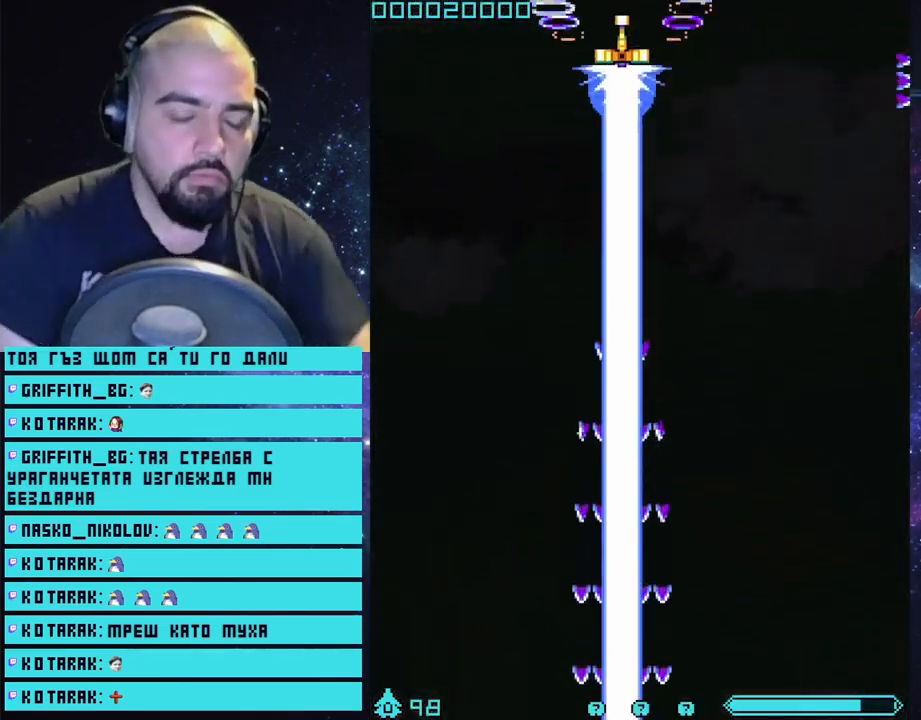
{"buttons": ["CROSS"], "left_stick": "center", "right_stick": "center", "events": []}
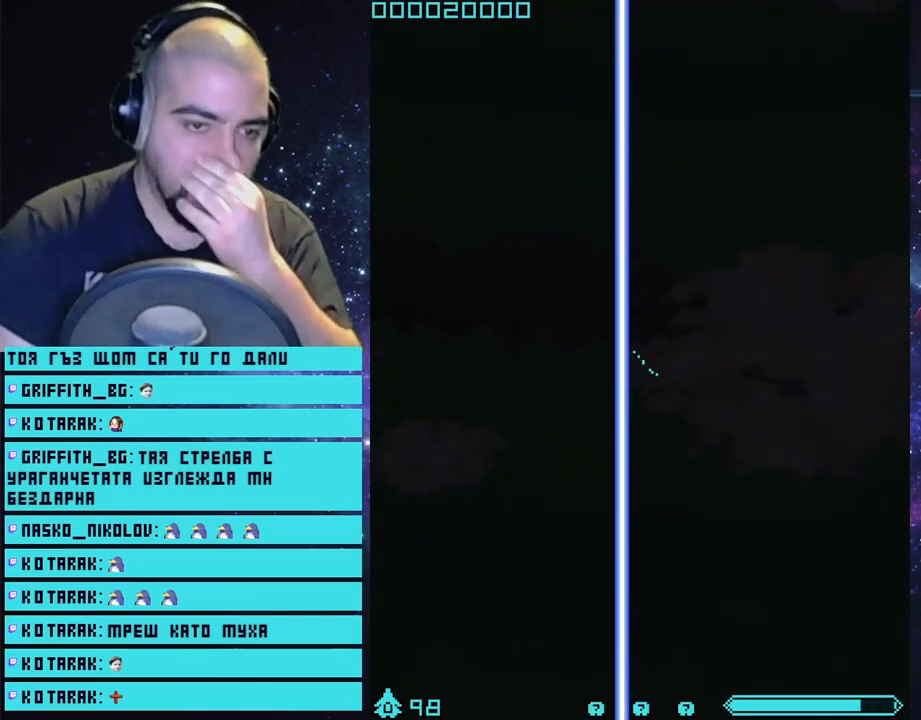
{"buttons": ["CROSS"], "left_stick": "center", "right_stick": "center", "events": []}
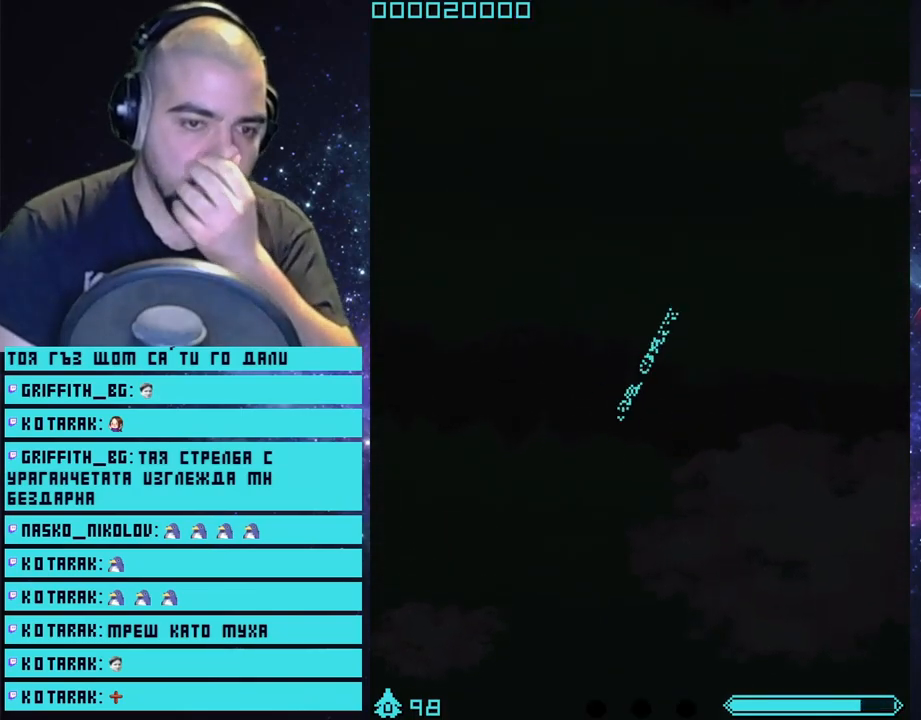
{"buttons": ["CROSS"], "left_stick": "center", "right_stick": "center", "events": []}
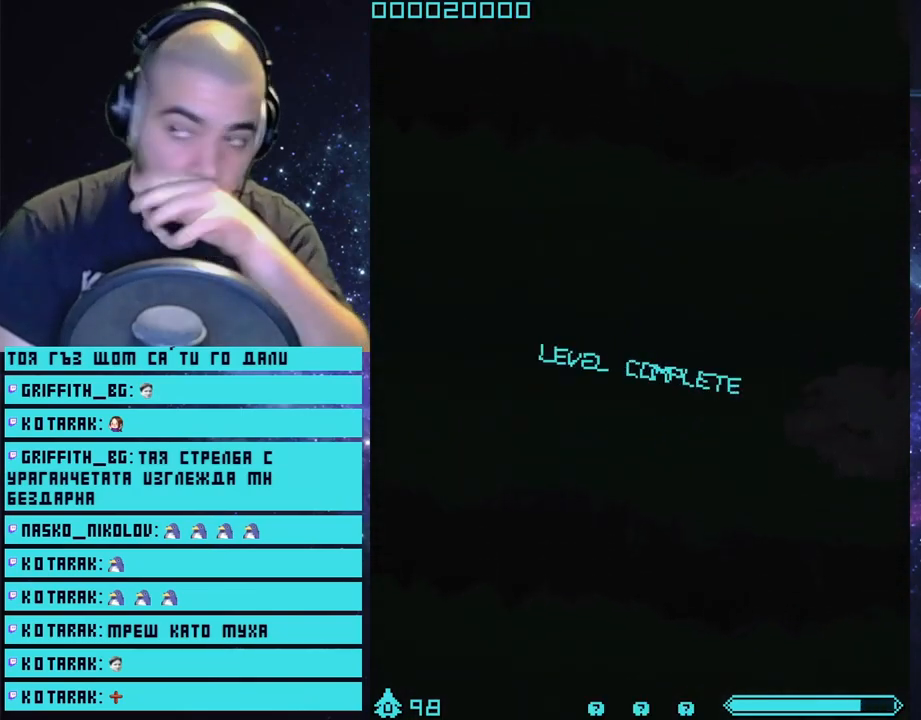
{"buttons": ["CROSS"], "left_stick": "center", "right_stick": "center", "events": []}
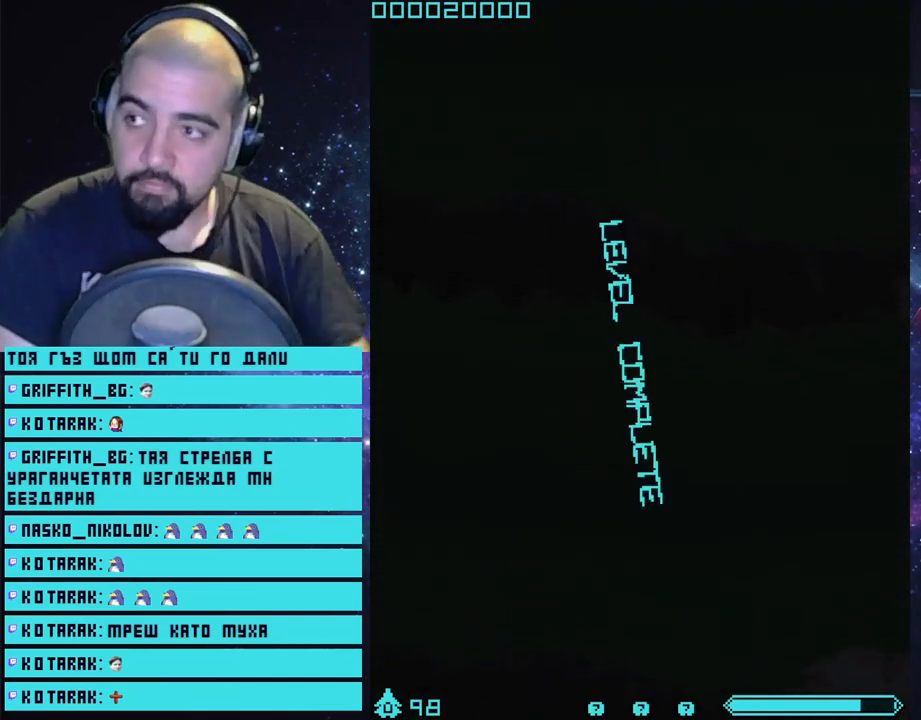
{"buttons": ["CROSS"], "left_stick": "center", "right_stick": "center", "events": []}
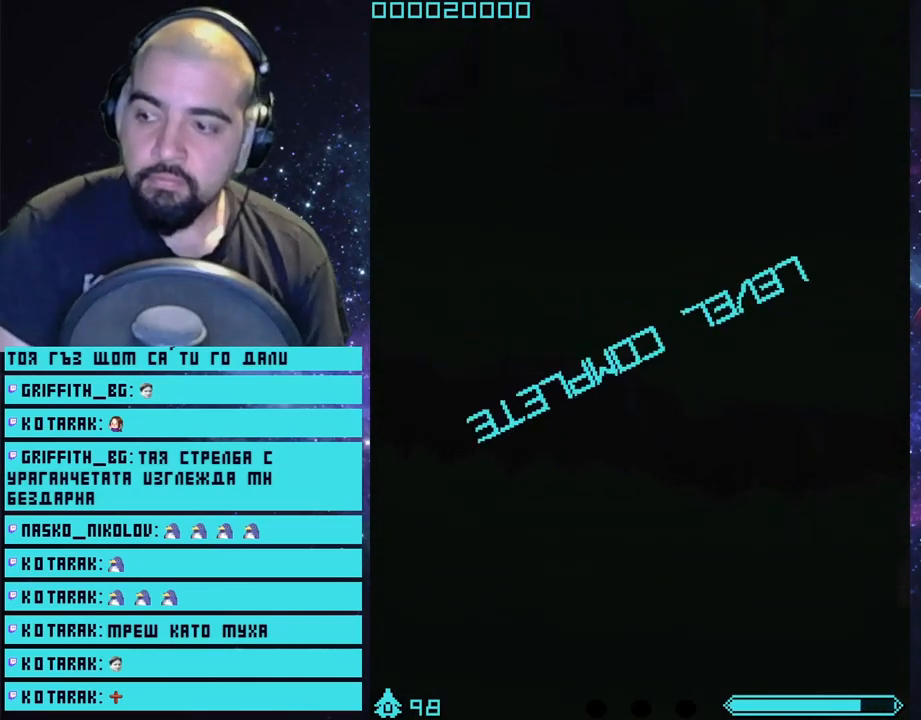
{"buttons": ["CROSS"], "left_stick": "center", "right_stick": "center", "events": []}
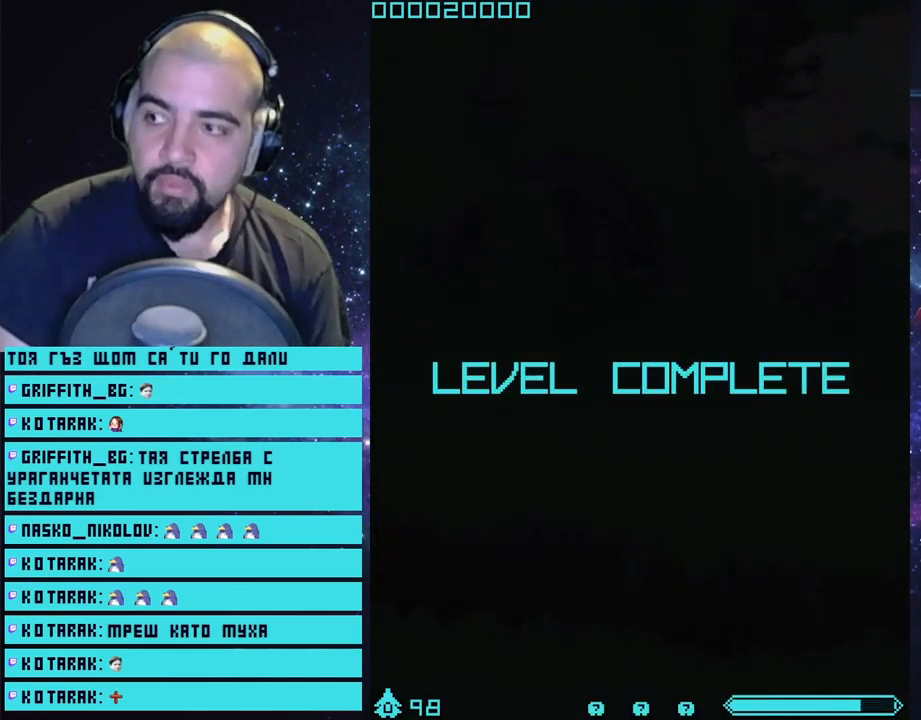
{"buttons": [], "left_stick": "center", "right_stick": "center", "events": [[450, "CROSS", "up"]]}
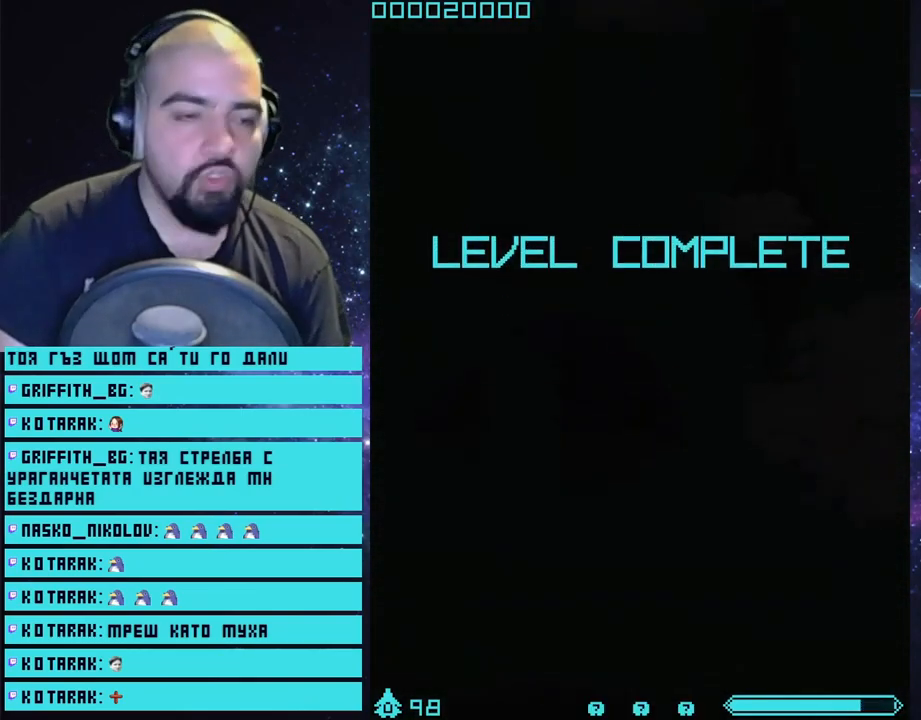
{"buttons": ["CROSS"], "left_stick": "center", "right_stick": "center", "events": [[67, "CROSS", "down"], [167, "CROSS", "up"], [350, "CROSS", "down"], [400, "CROSS", "up"], [483, "CROSS", "down"]]}
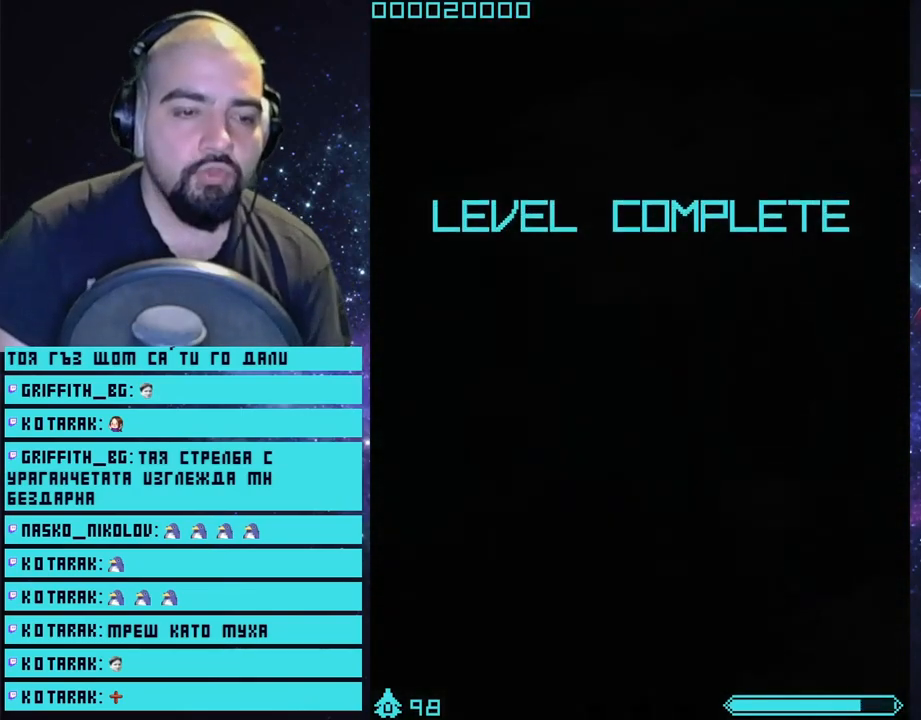
{"buttons": ["CROSS"], "left_stick": "center", "right_stick": "center", "events": [[50, "CROSS", "up"], [83, "CROSS", "down"], [183, "CROSS", "up"], [233, "CROSS", "down"], [283, "CROSS", "up"], [350, "CROSS", "down"], [433, "CROSS", "up"], [467, "CROSS", "down"]]}
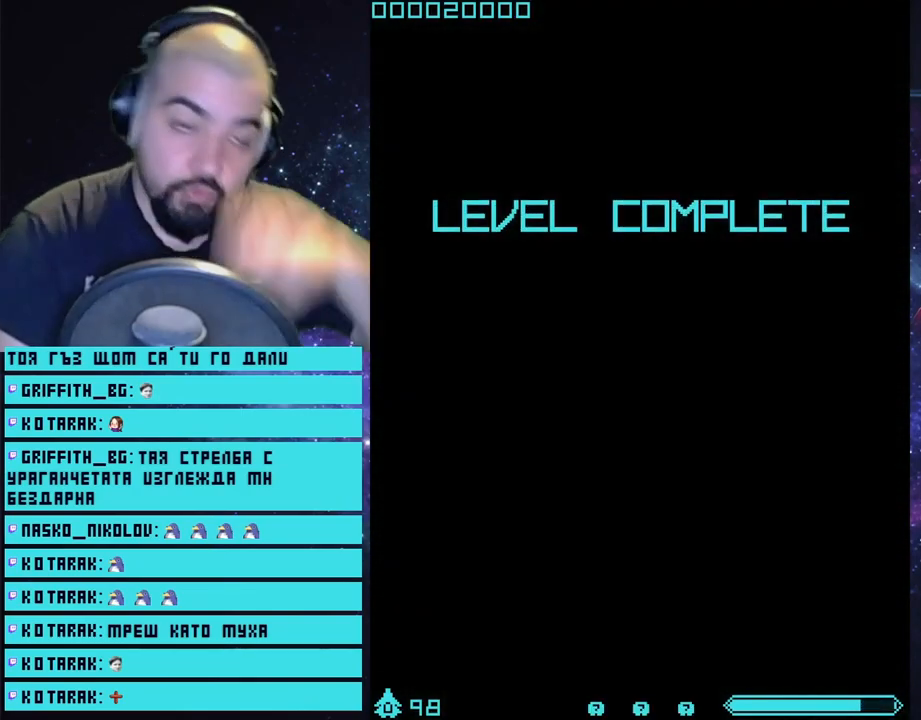
{"buttons": ["CROSS"], "left_stick": "center", "right_stick": "center", "events": [[67, "CROSS", "up"], [117, "CROSS", "down"], [183, "CROSS", "up"], [250, "CROSS", "down"]]}
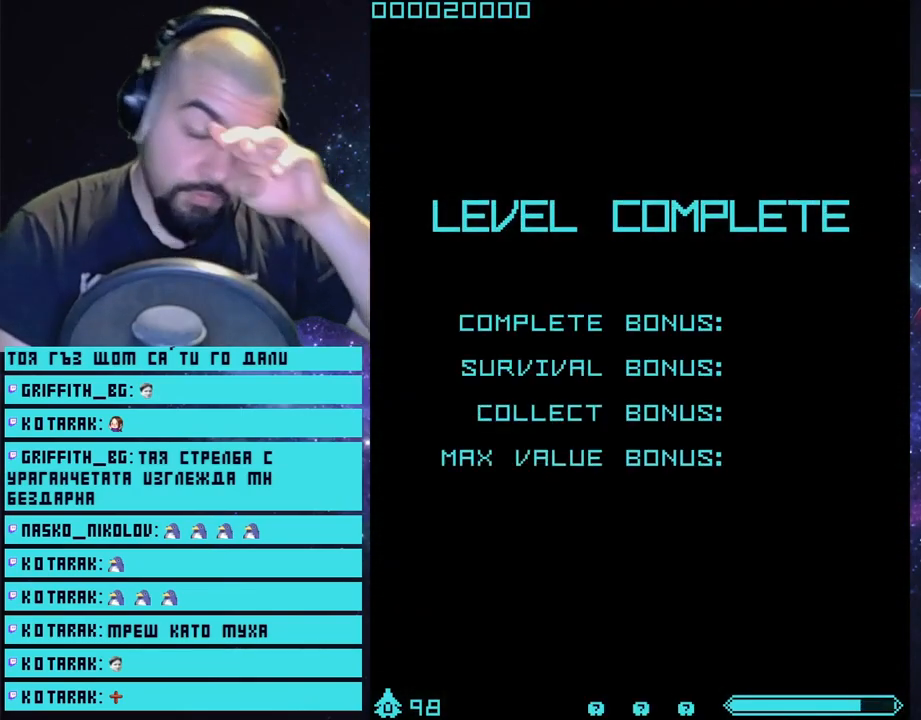
{"buttons": ["CROSS"], "left_stick": "center", "right_stick": "center", "events": []}
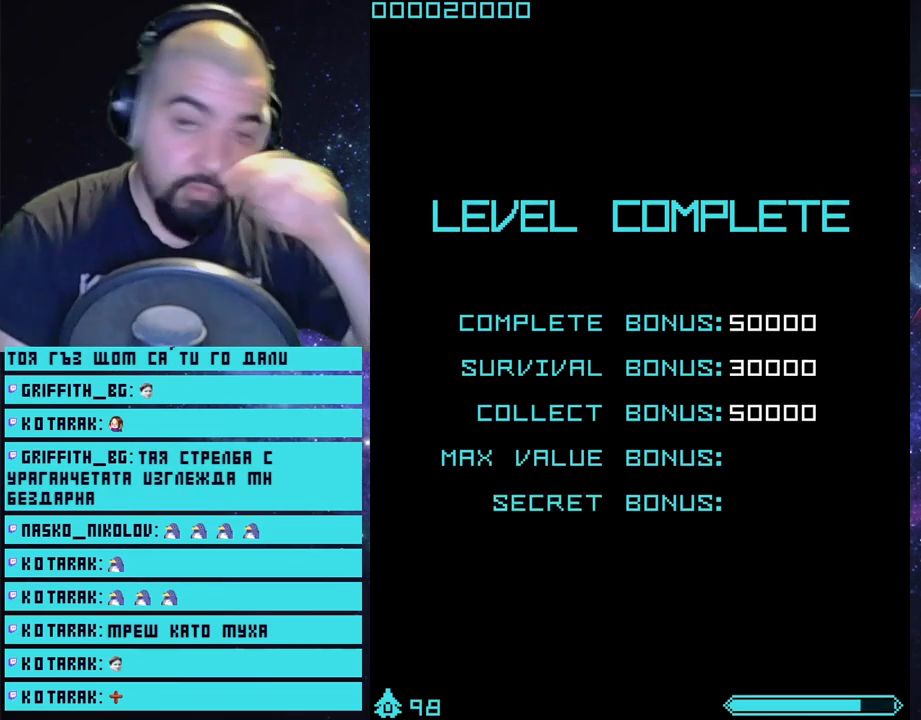
{"buttons": ["CROSS"], "left_stick": "center", "right_stick": "center", "events": []}
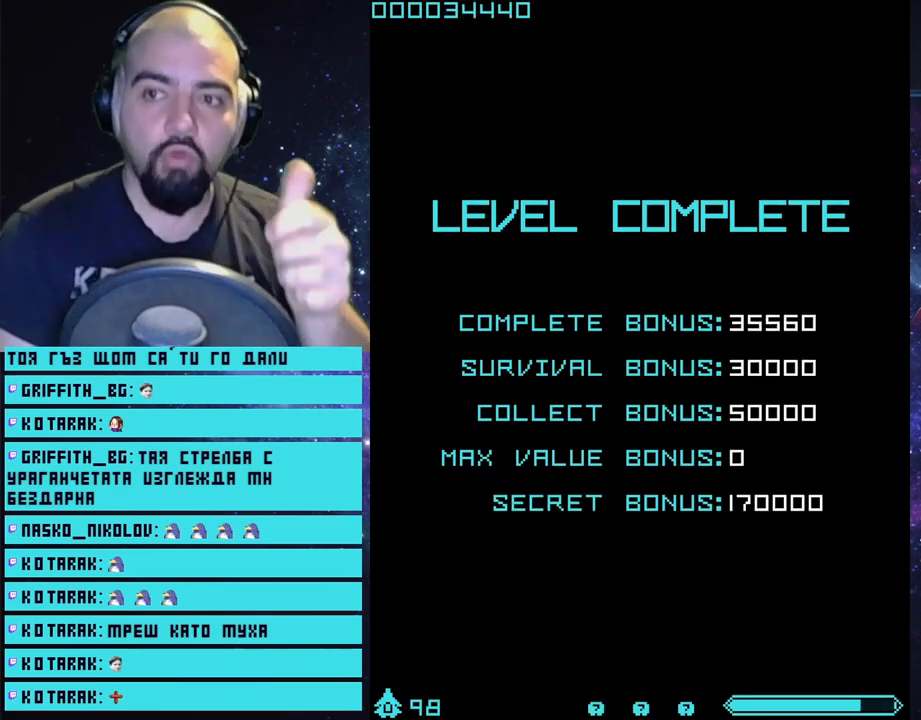
{"buttons": ["CROSS"], "left_stick": "center", "right_stick": "center", "events": []}
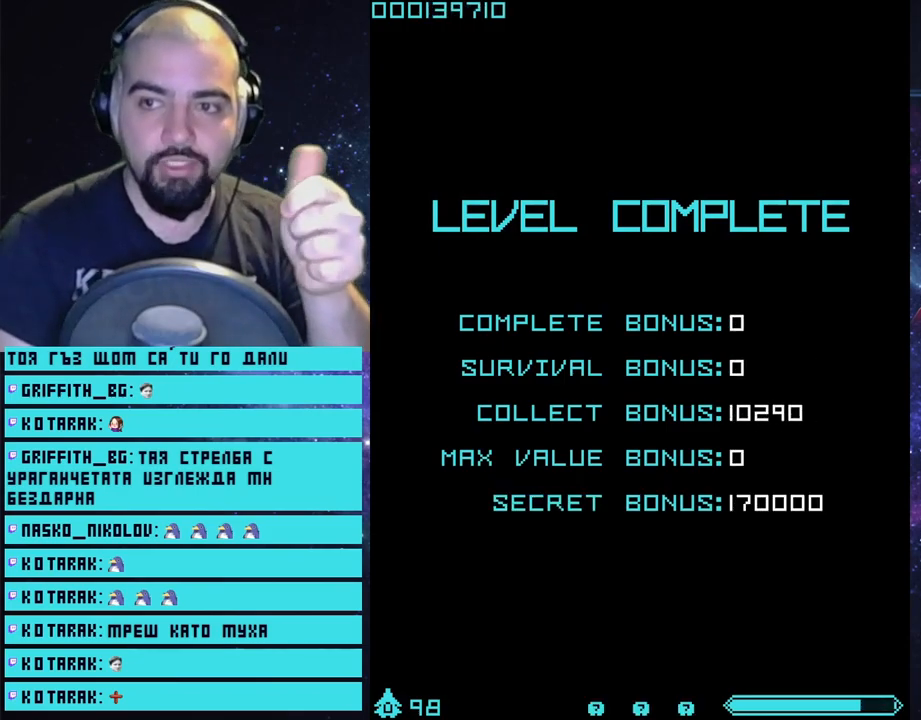
{"buttons": ["CROSS"], "left_stick": "center", "right_stick": "center", "events": []}
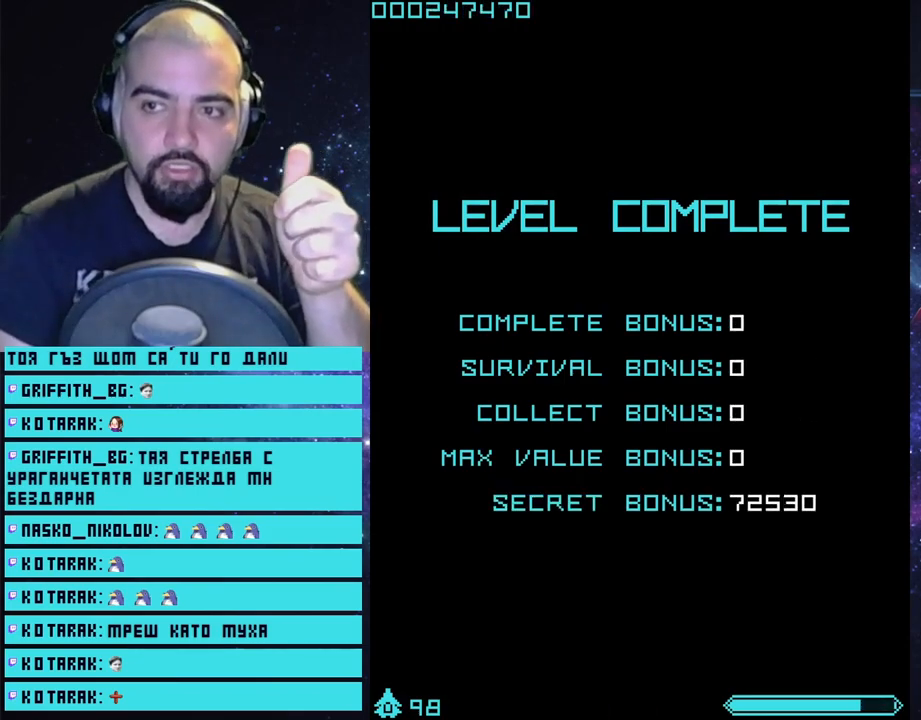
{"buttons": ["CROSS"], "left_stick": "center", "right_stick": "center", "events": []}